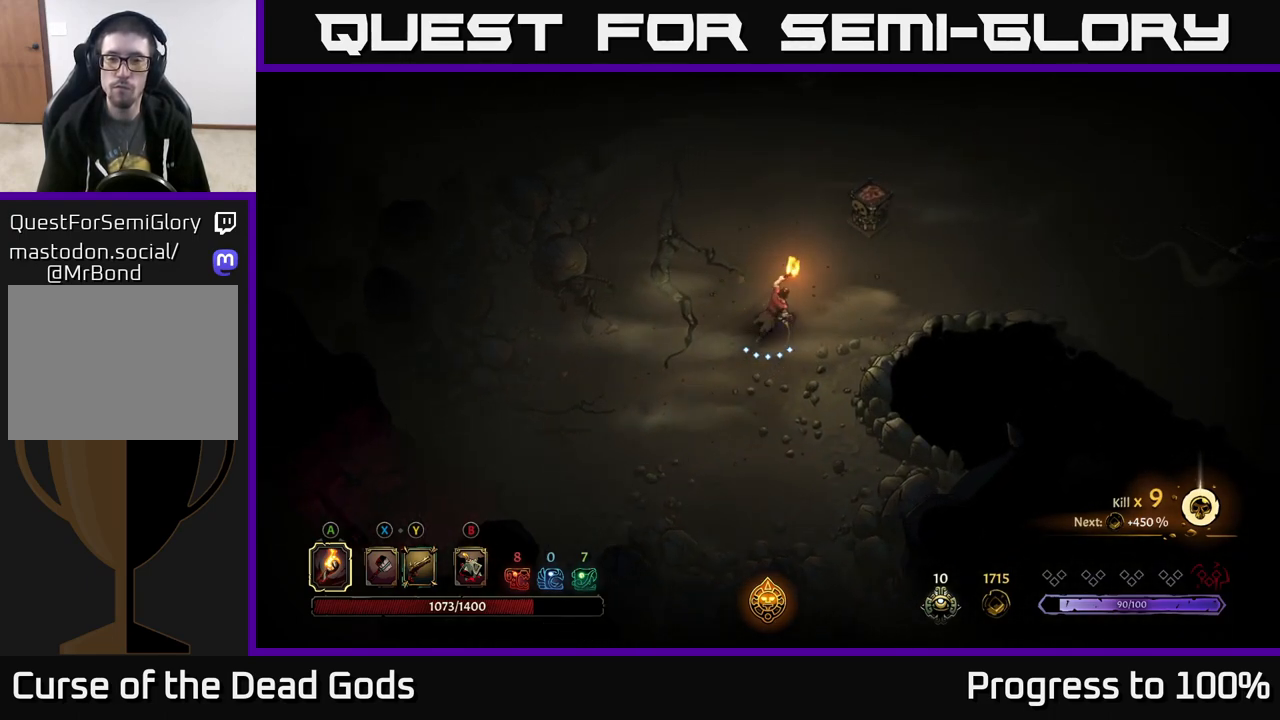
Gameplay with a controller (Xbox layout); each line is a JSON object with the inputs held at the frame after it. "events" lists button and stick changes between this image and that frame as [ms after this image, input, new state], when the widget could be followed in between.
{"buttons": [], "left_stick": "up-right", "right_stick": "center", "events": [[317, "A", "down"], [400, "A", "up"]]}
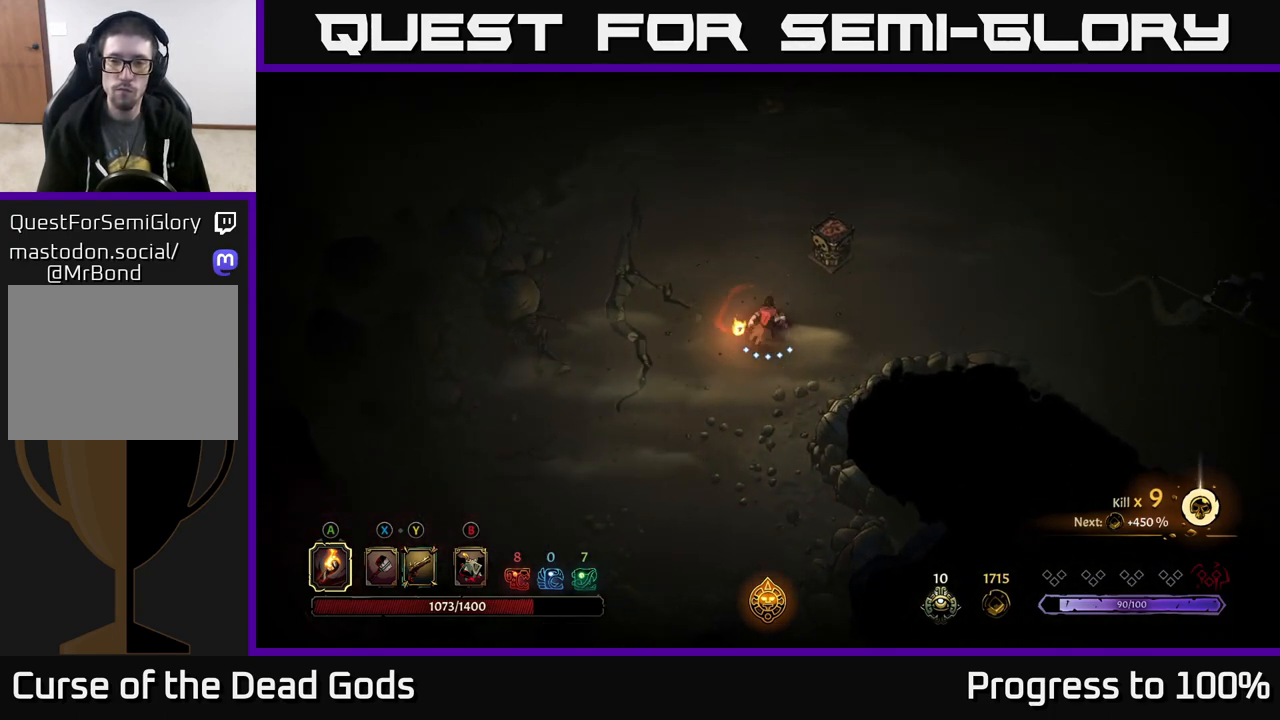
{"buttons": [], "left_stick": "right", "right_stick": "center", "events": [[67, "left_stick", "center"], [400, "left_stick", "right"]]}
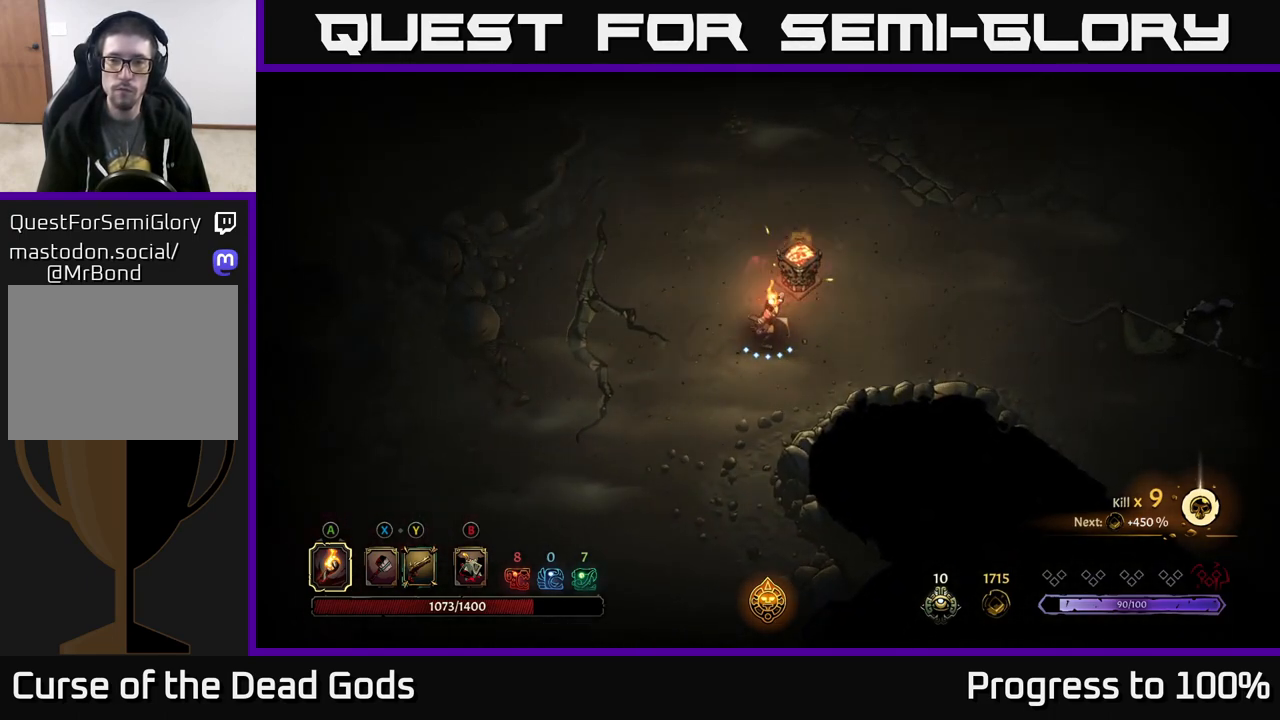
{"buttons": [], "left_stick": "right", "right_stick": "center", "events": [[150, "B", "down"], [233, "B", "up"]]}
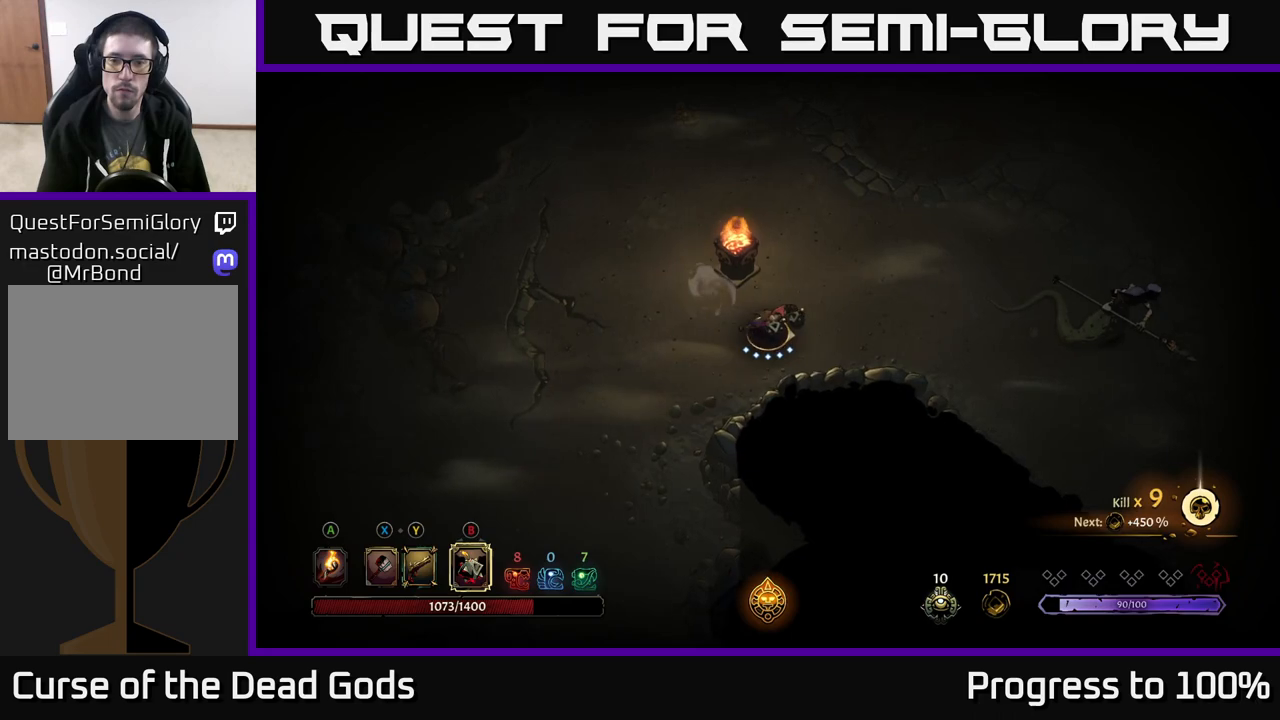
{"buttons": [], "left_stick": "right", "right_stick": "center", "events": [[350, "B", "down"], [433, "B", "up"]]}
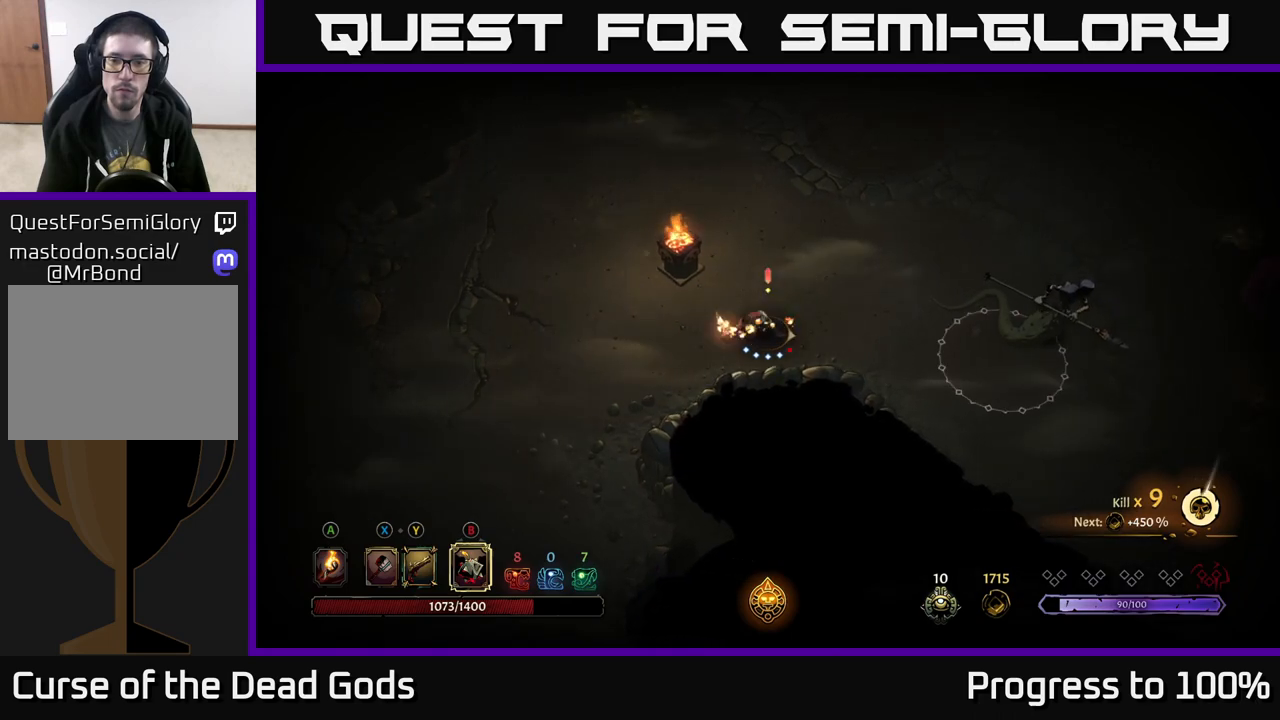
{"buttons": ["B"], "left_stick": "right", "right_stick": "center", "events": [[417, "B", "down"]]}
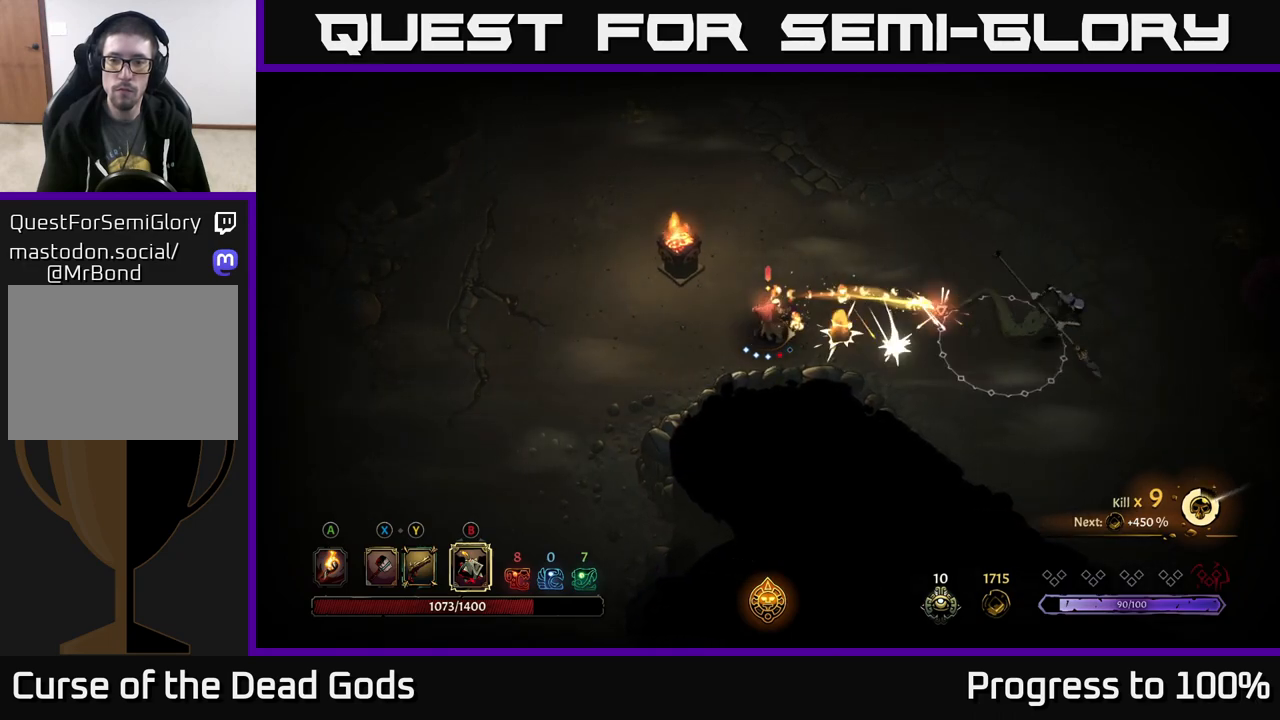
{"buttons": [], "left_stick": "center", "right_stick": "center", "events": [[17, "B", "up"], [483, "left_stick", "center"]]}
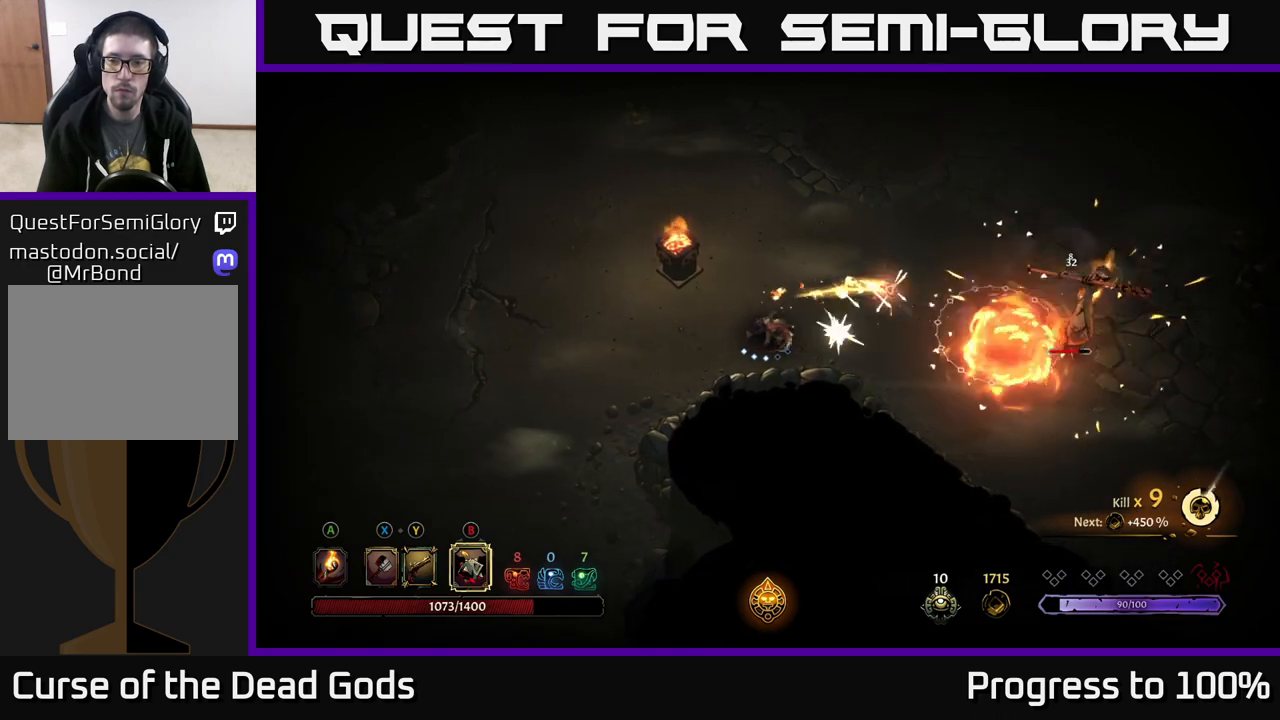
{"buttons": [], "left_stick": "right", "right_stick": "center", "events": [[217, "left_stick", "right"], [417, "X", "down"], [500, "X", "up"]]}
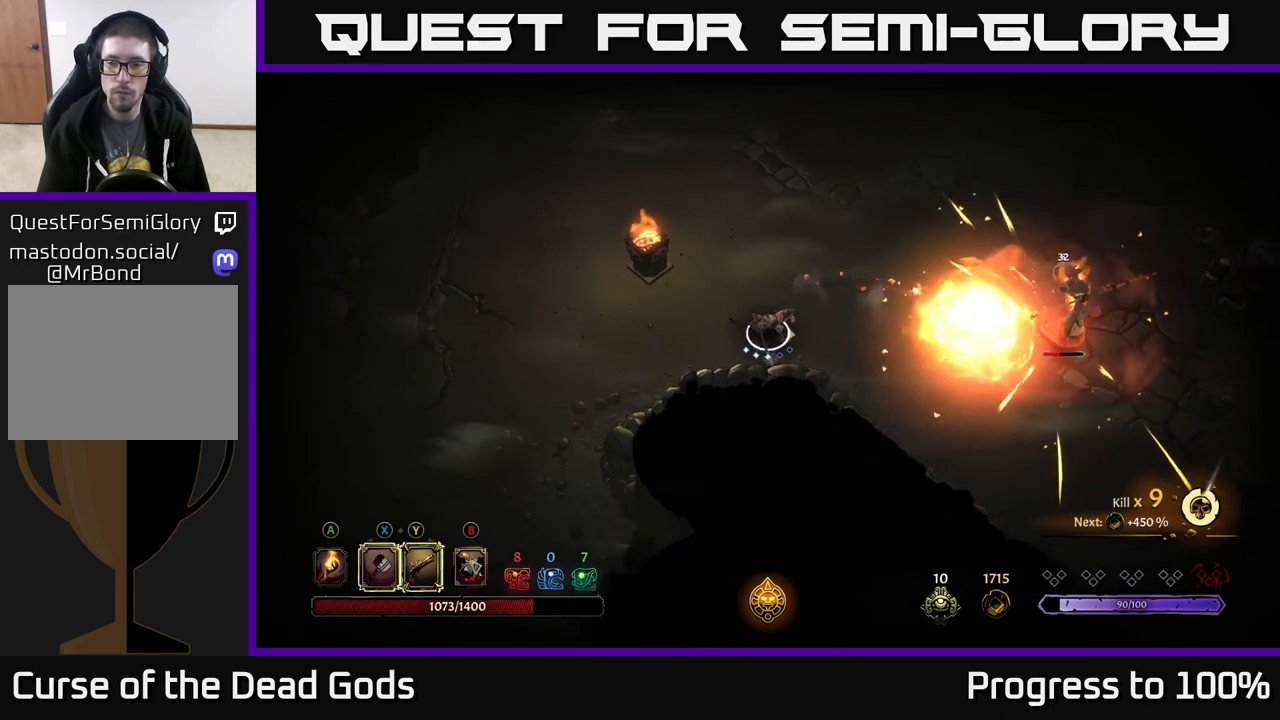
{"buttons": [], "left_stick": "right", "right_stick": "center", "events": []}
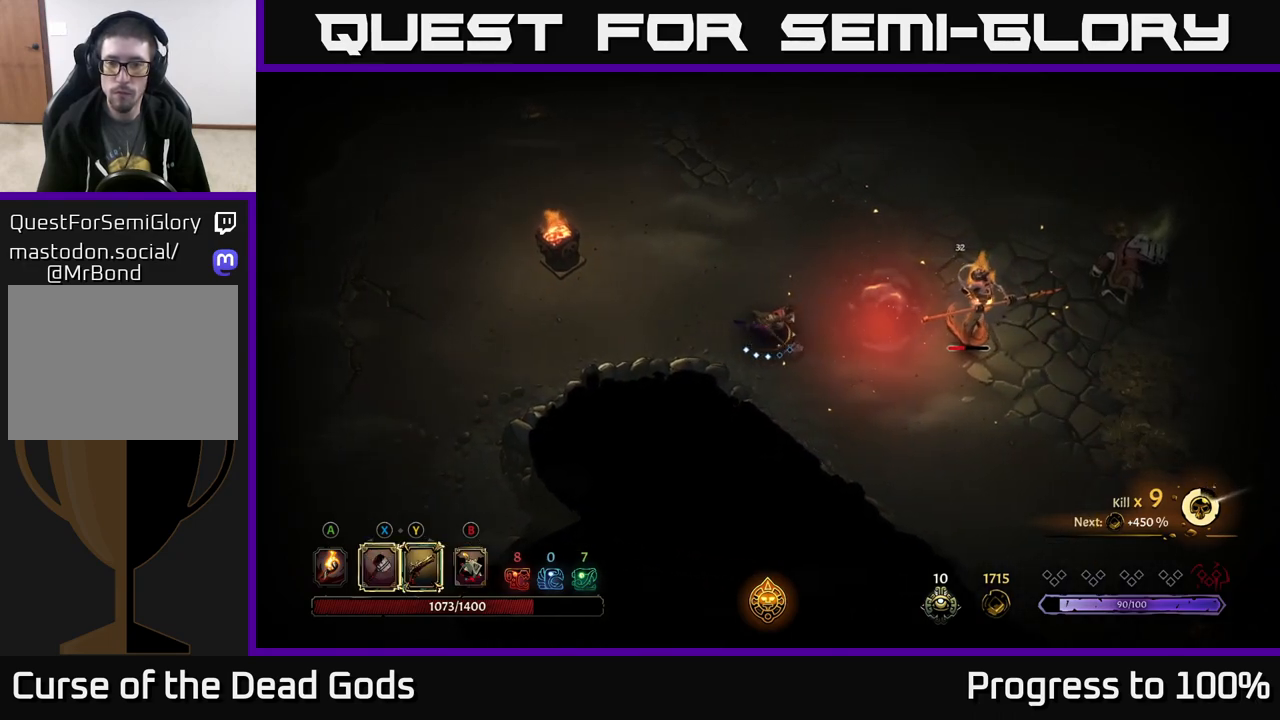
{"buttons": [], "left_stick": "right", "right_stick": "center", "events": [[250, "X", "down"], [333, "X", "up"]]}
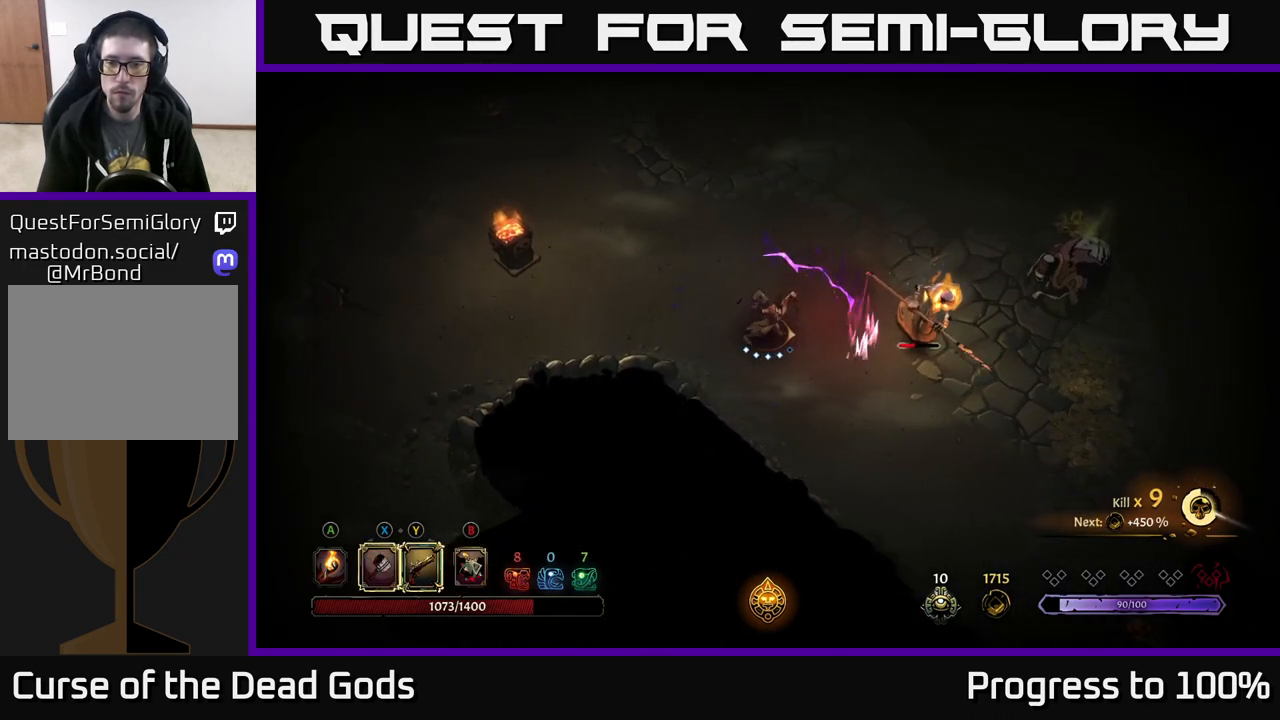
{"buttons": [], "left_stick": "right", "right_stick": "center", "events": [[267, "X", "down"], [333, "X", "up"]]}
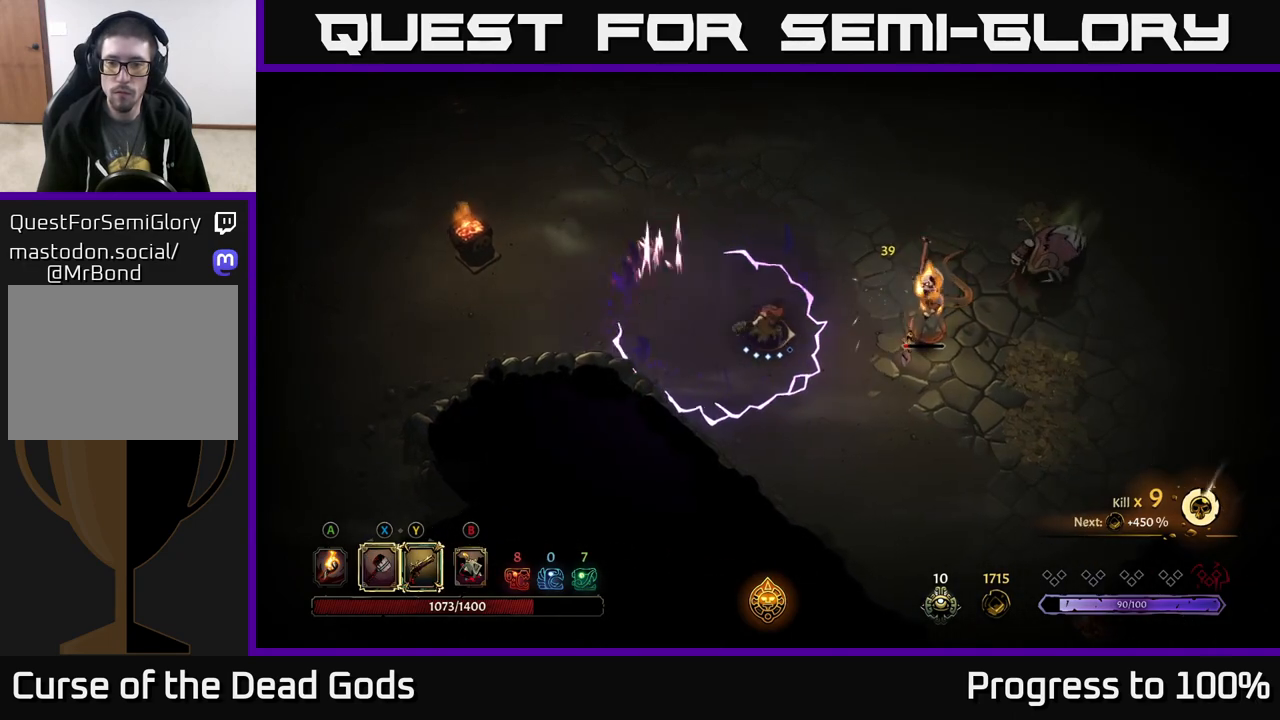
{"buttons": [], "left_stick": "down-right", "right_stick": "center", "events": [[300, "left_stick", "down-right"], [317, "R2", "down"], [417, "R2", "up"]]}
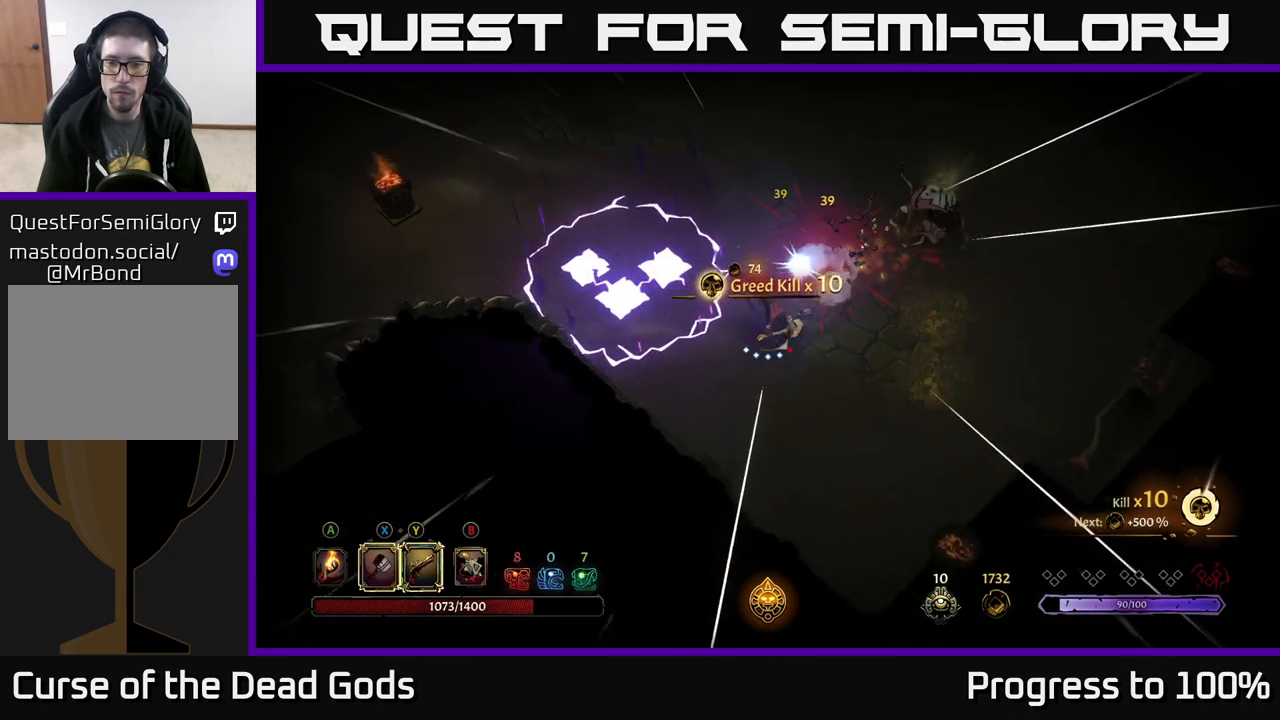
{"buttons": [], "left_stick": "up-right", "right_stick": "center", "events": [[67, "left_stick", "right"], [200, "left_stick", "up-right"]]}
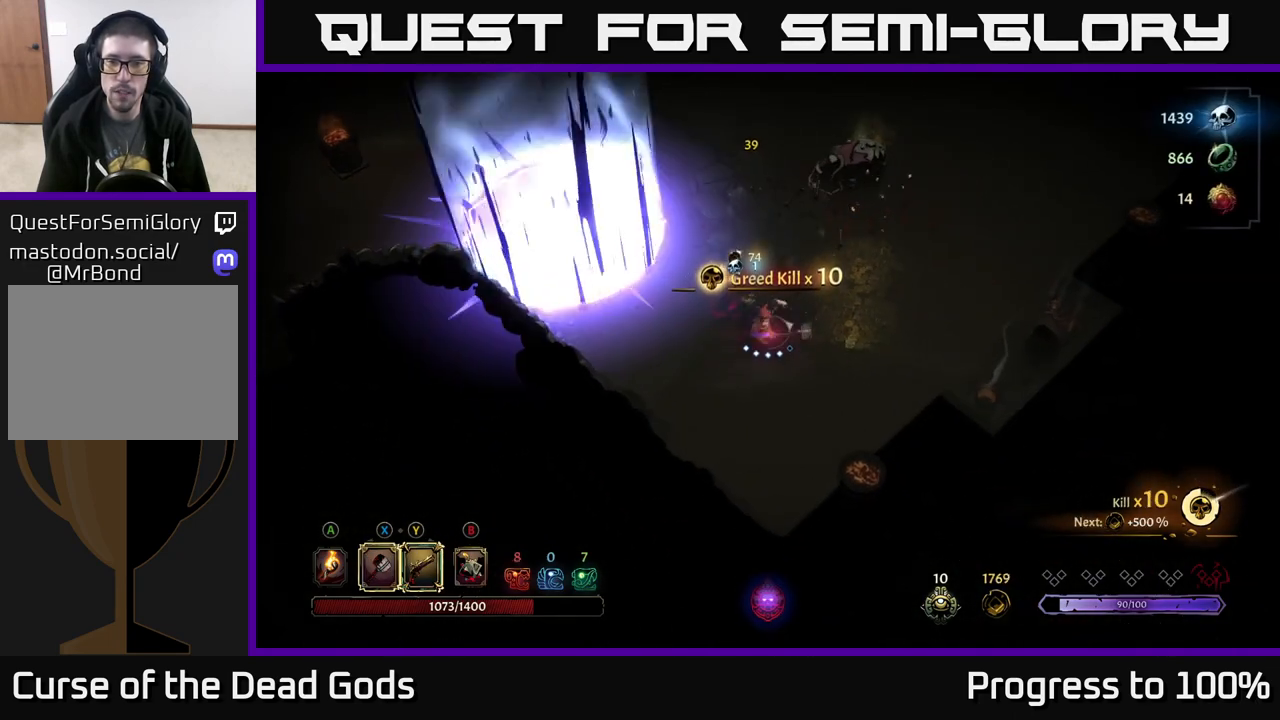
{"buttons": ["Y"], "left_stick": "up-right", "right_stick": "center", "events": [[267, "Y", "down"]]}
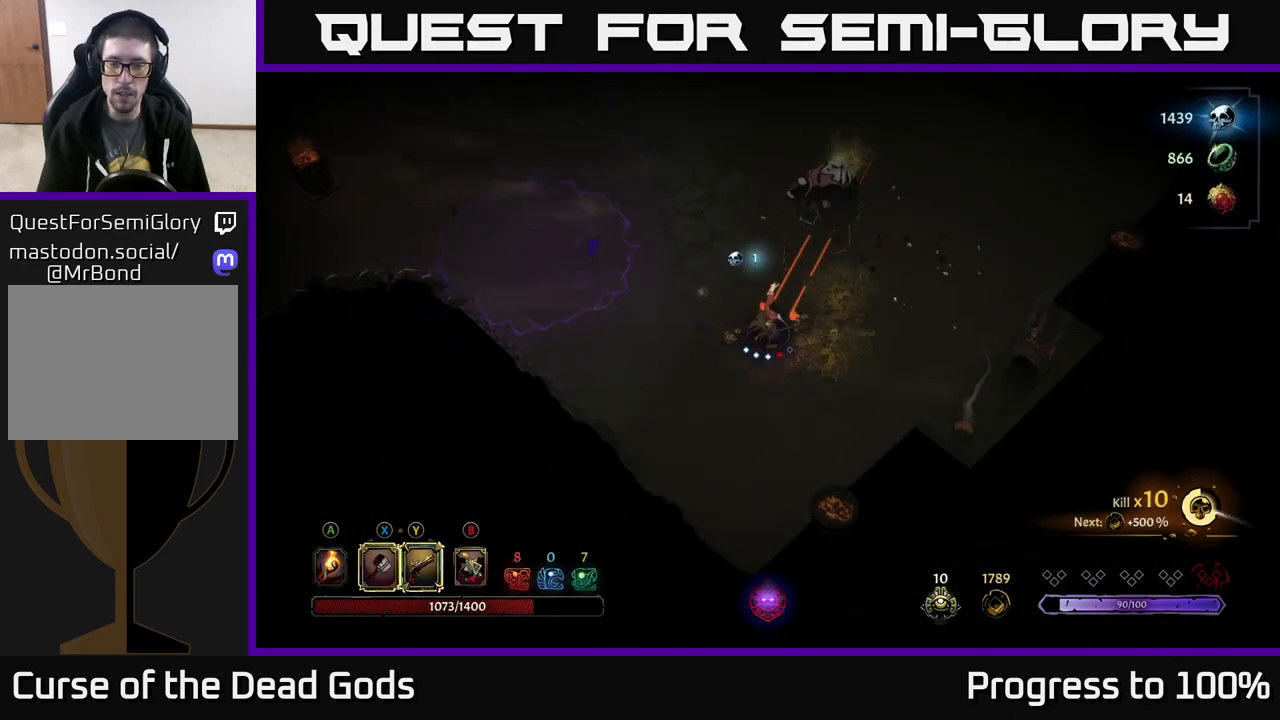
{"buttons": [], "left_stick": "up-right", "right_stick": "center", "events": [[333, "Y", "up"]]}
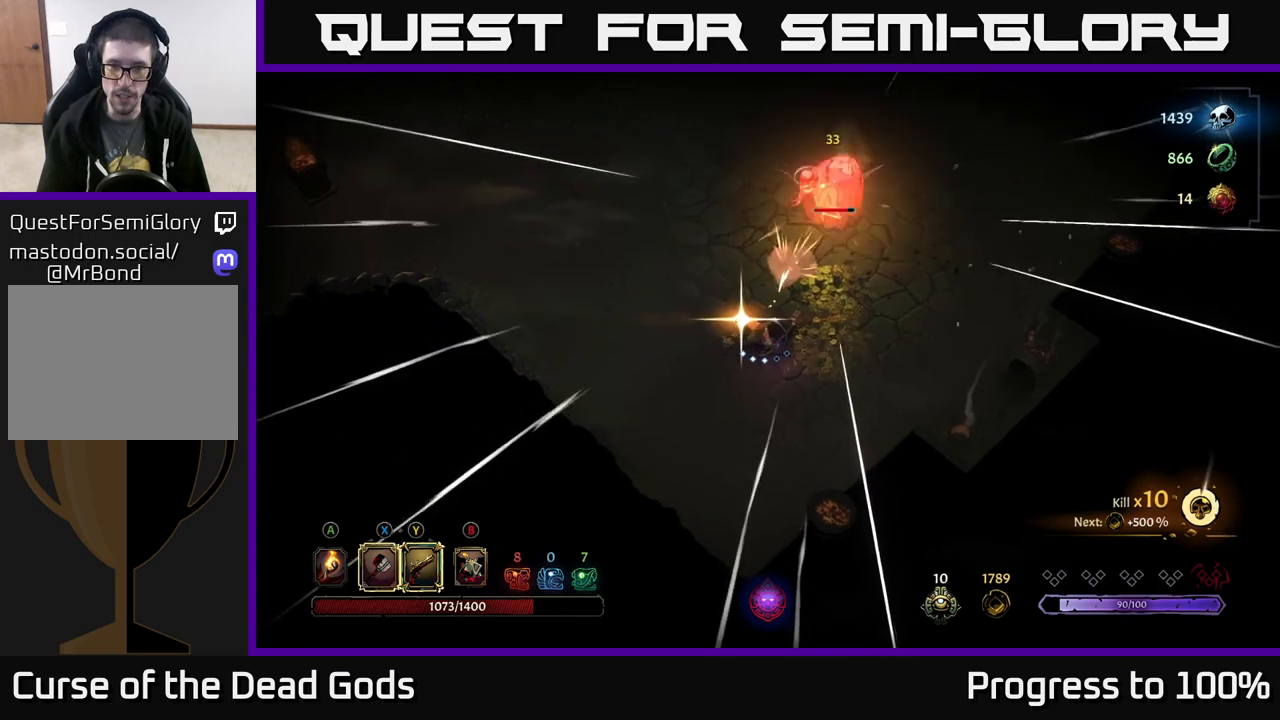
{"buttons": [], "left_stick": "up-right", "right_stick": "center", "events": []}
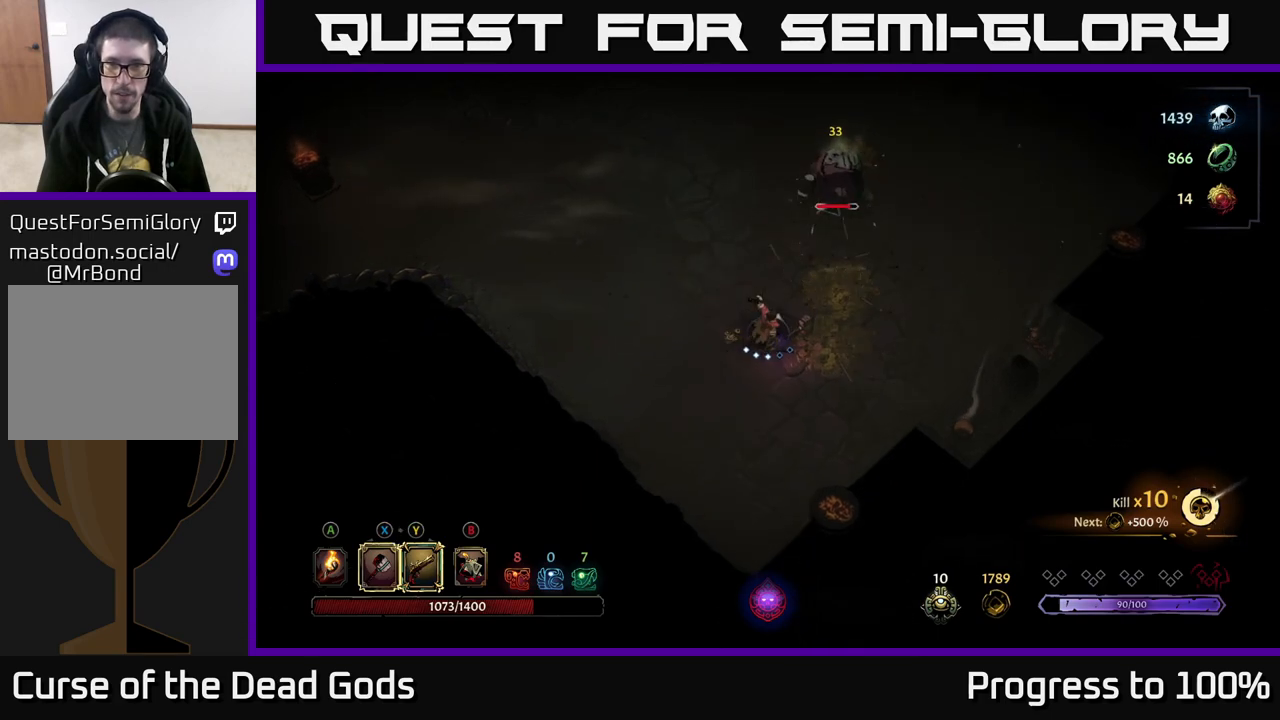
{"buttons": [], "left_stick": "up-right", "right_stick": "center", "events": []}
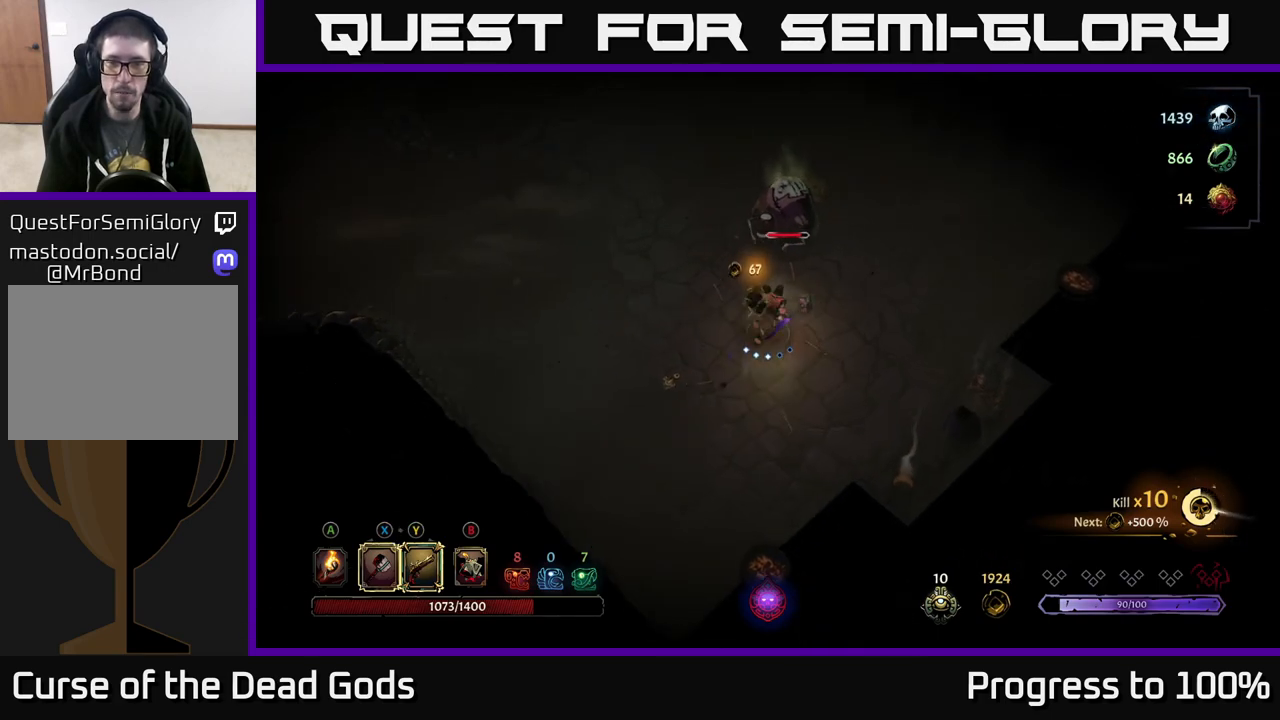
{"buttons": [], "left_stick": "up-right", "right_stick": "center", "events": [[100, "X", "down"], [200, "X", "up"]]}
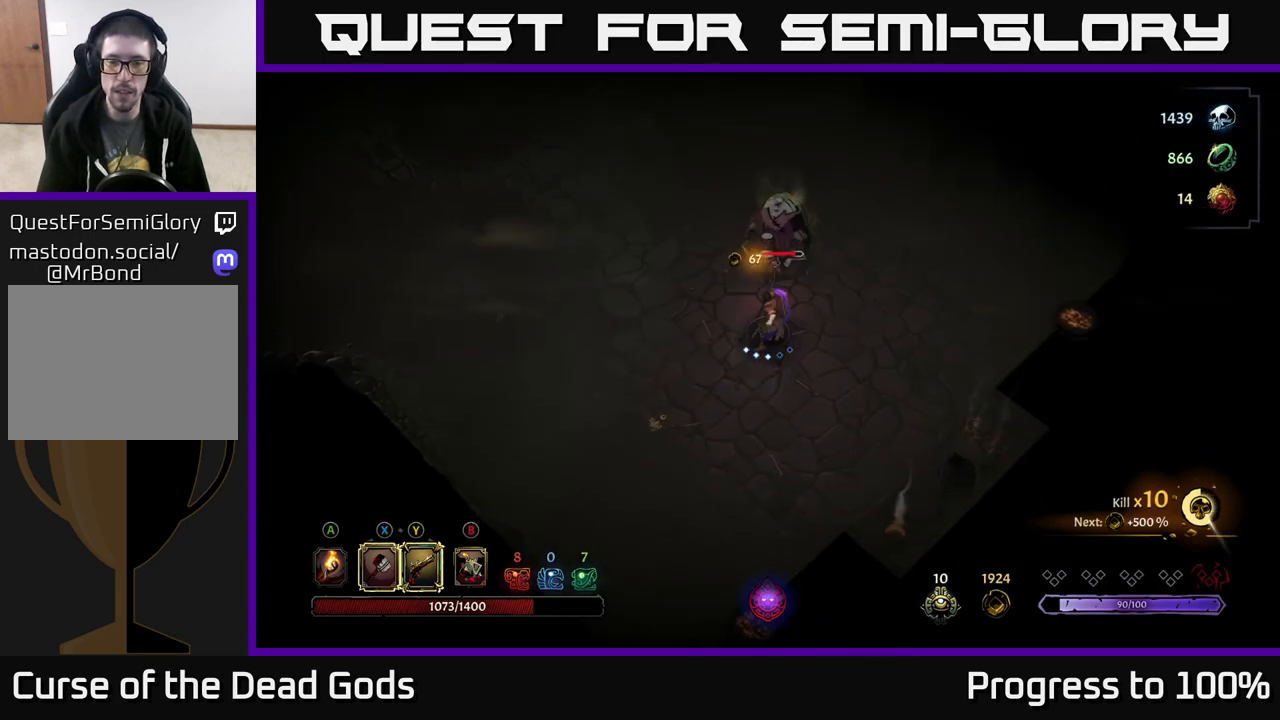
{"buttons": [], "left_stick": "up-right", "right_stick": "center", "events": [[100, "X", "down"], [217, "X", "up"]]}
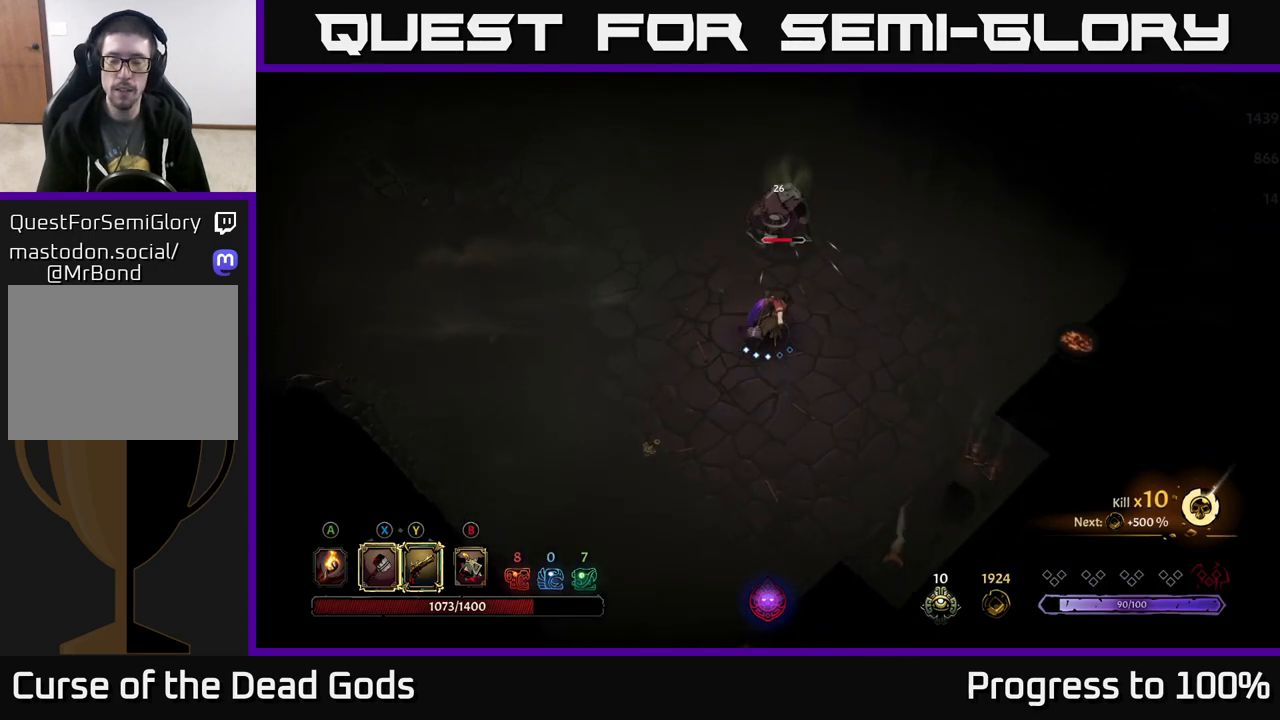
{"buttons": [], "left_stick": "up-right", "right_stick": "center", "events": [[117, "X", "down"], [250, "X", "up"]]}
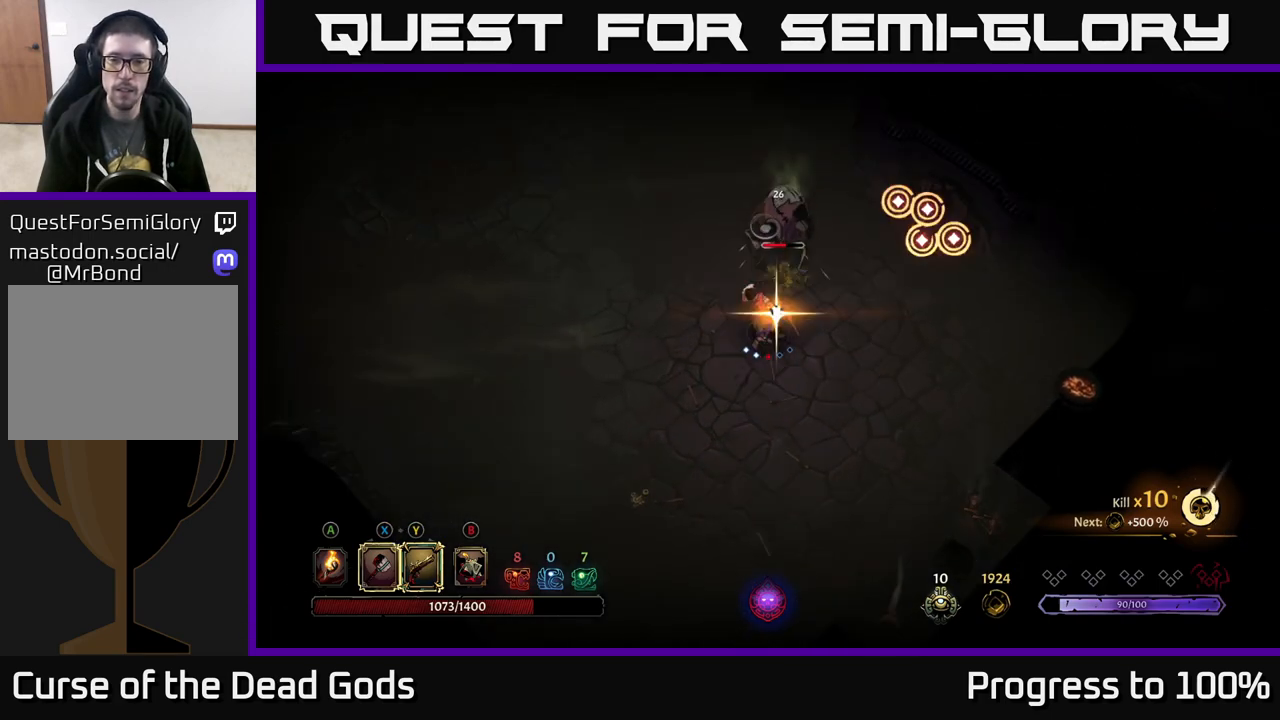
{"buttons": [], "left_stick": "down-left", "right_stick": "center", "events": [[400, "left_stick", "center"], [500, "left_stick", "down-left"]]}
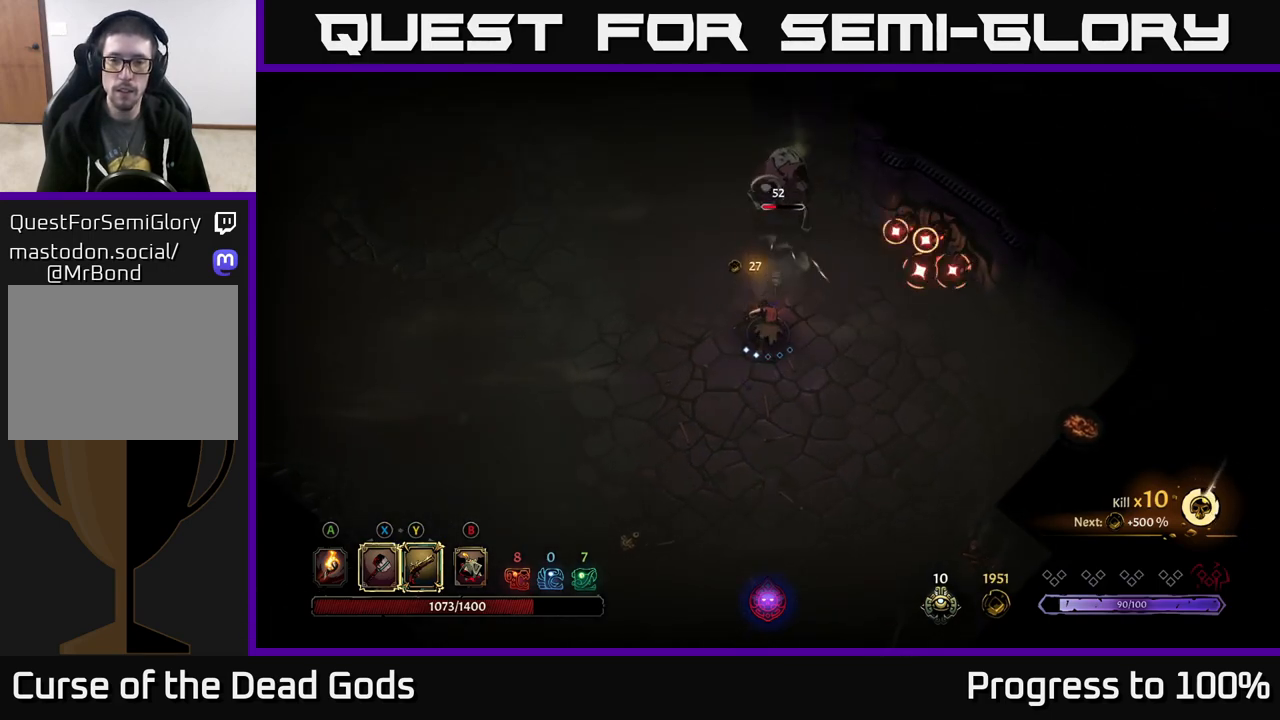
{"buttons": [], "left_stick": "right", "right_stick": "center", "events": [[50, "R2", "down"], [167, "R2", "up"], [333, "left_stick", "center"], [500, "left_stick", "right"]]}
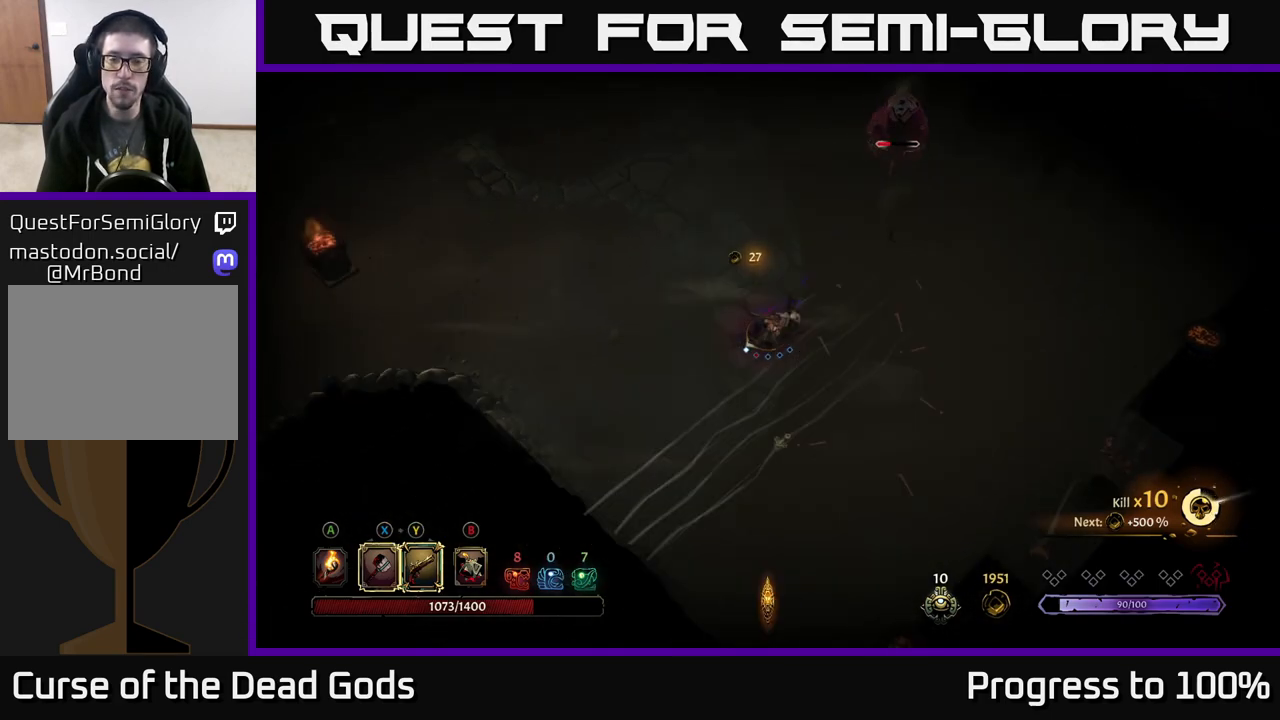
{"buttons": [], "left_stick": "right", "right_stick": "center", "events": []}
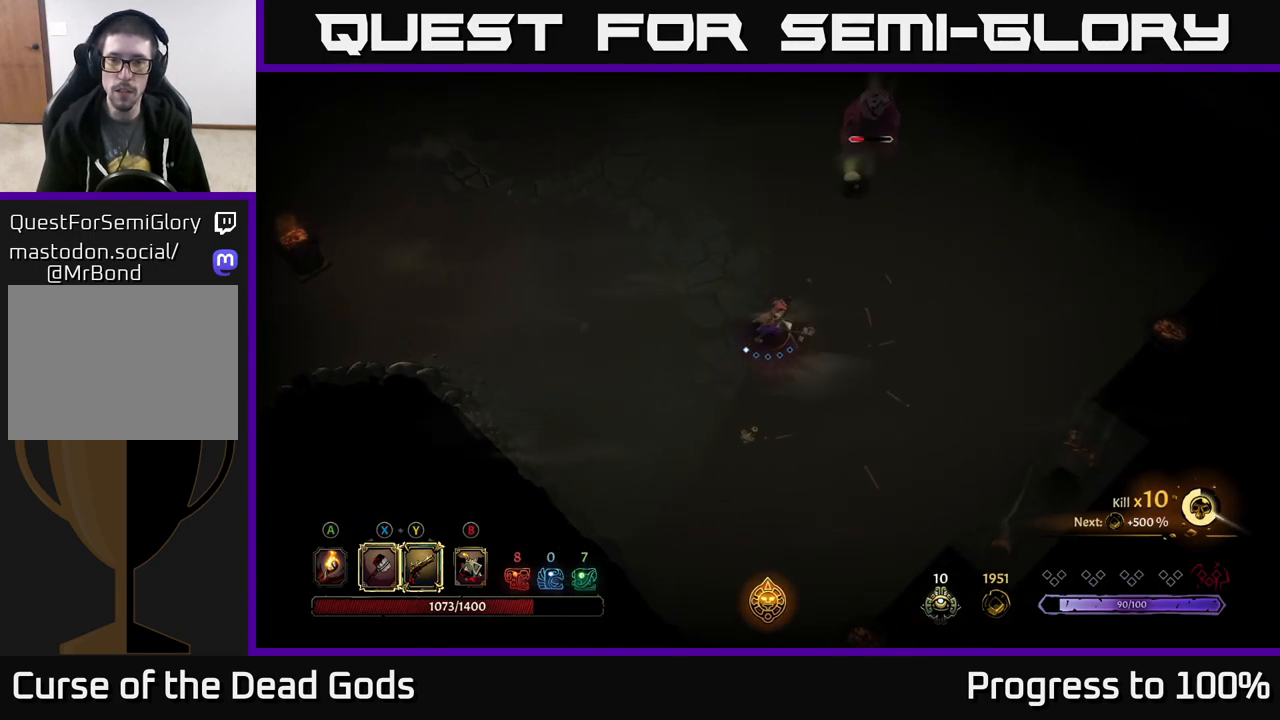
{"buttons": [], "left_stick": "up-right", "right_stick": "center", "events": [[283, "left_stick", "up-right"]]}
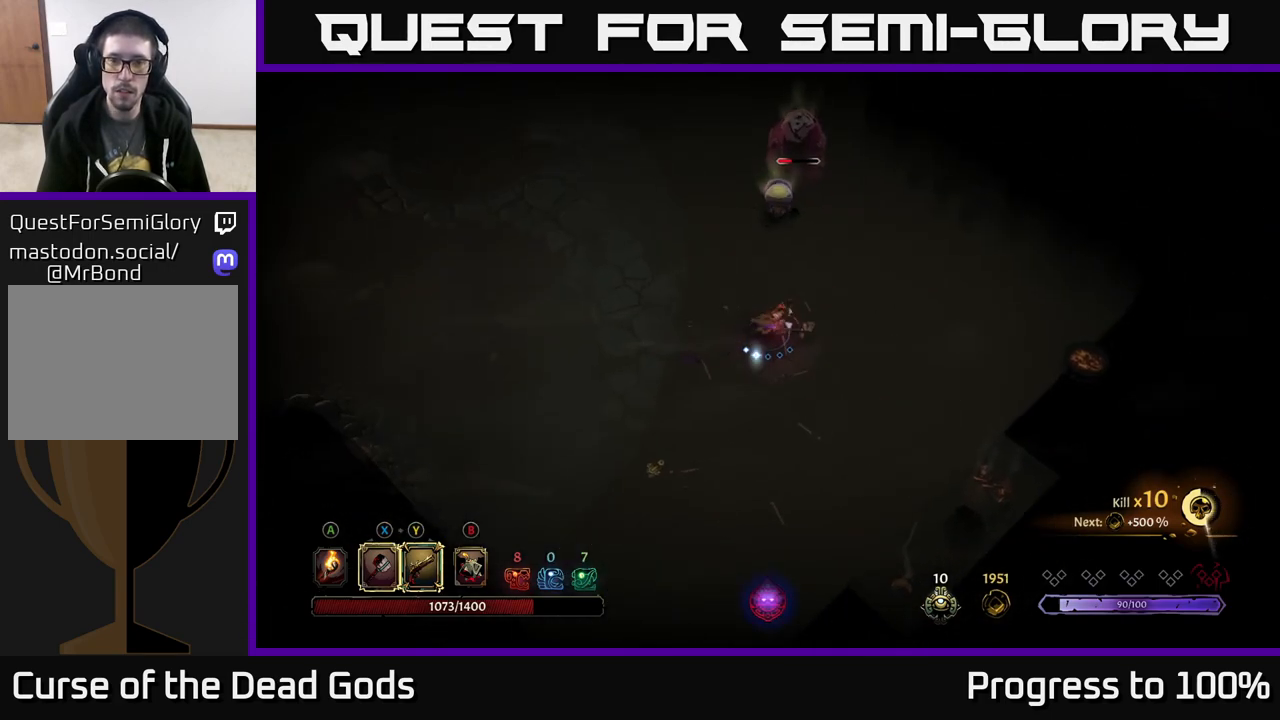
{"buttons": [], "left_stick": "up", "right_stick": "center", "events": [[83, "left_stick", "up"]]}
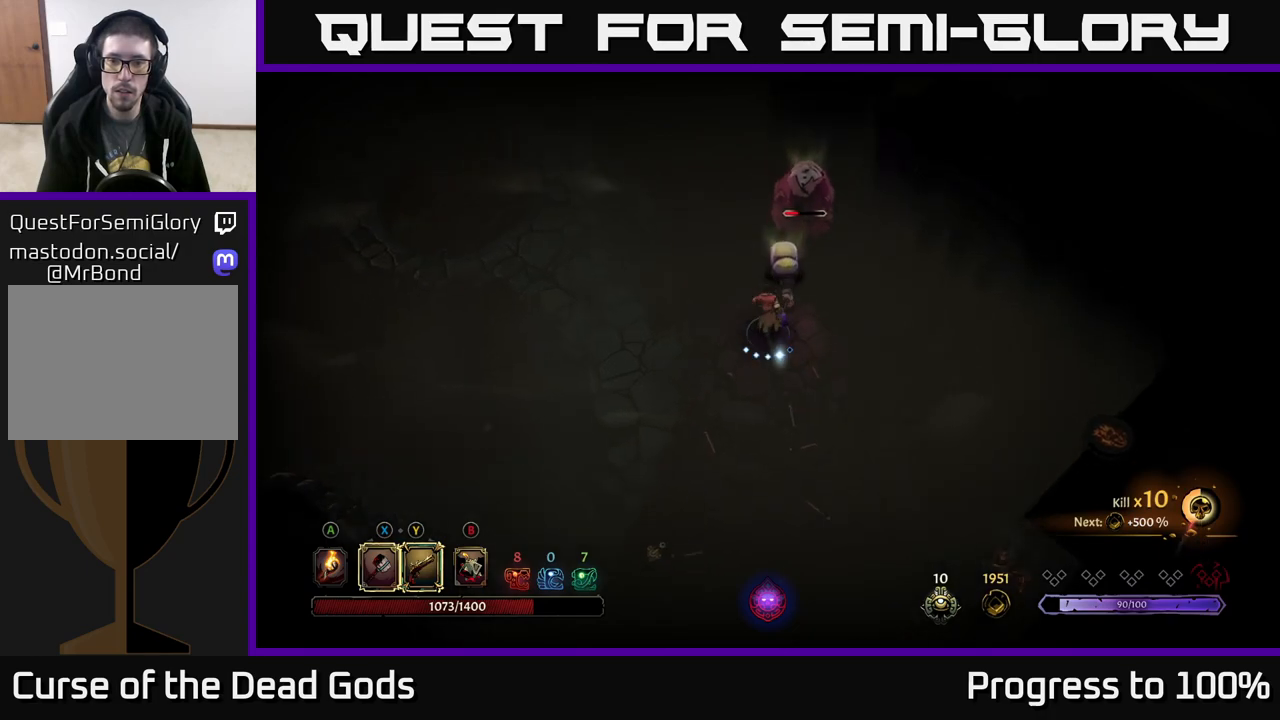
{"buttons": [], "left_stick": "up", "right_stick": "center", "events": [[100, "X", "down"], [200, "X", "up"]]}
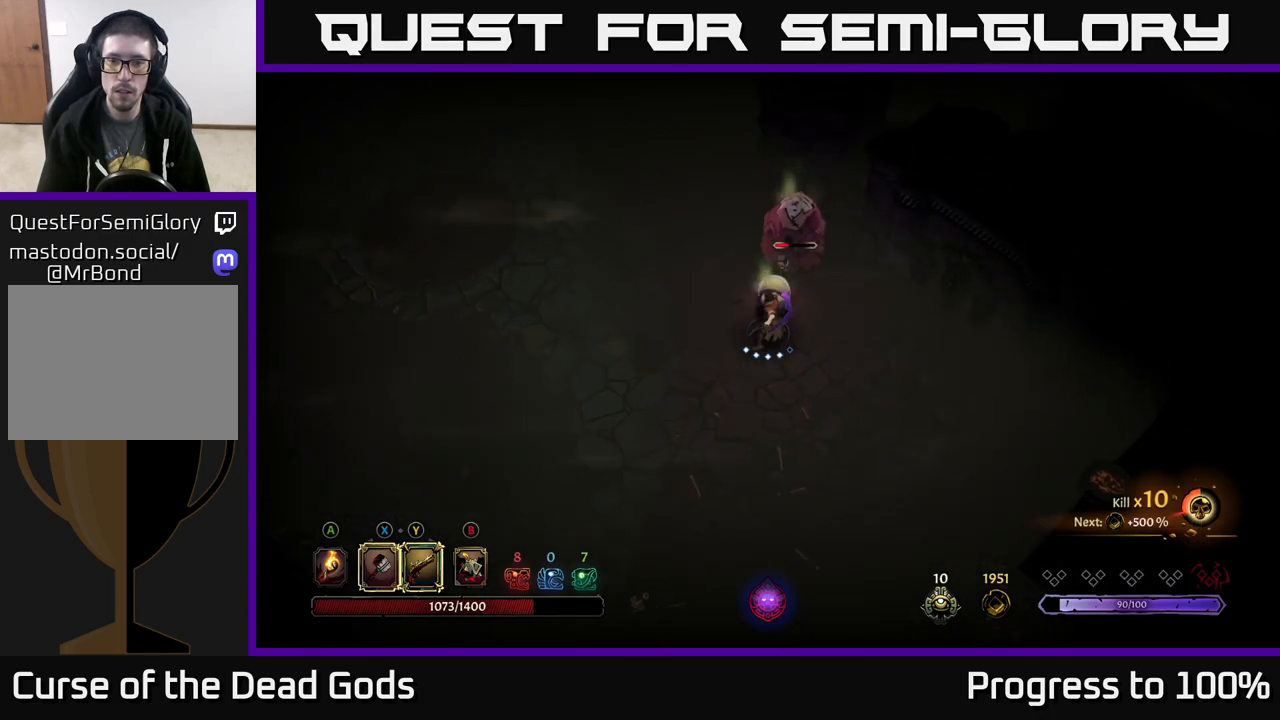
{"buttons": [], "left_stick": "up", "right_stick": "center", "events": [[50, "X", "down"], [200, "X", "up"]]}
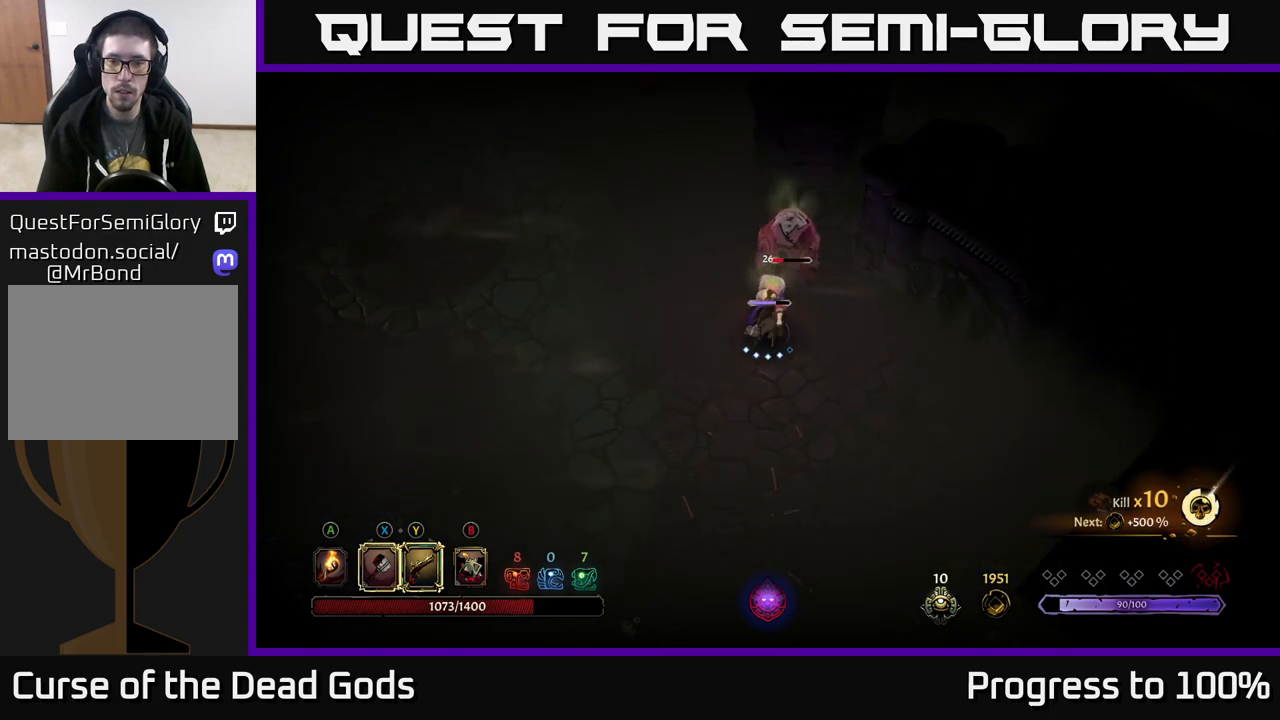
{"buttons": [], "left_stick": "up", "right_stick": "center", "events": [[50, "X", "down"], [217, "X", "up"]]}
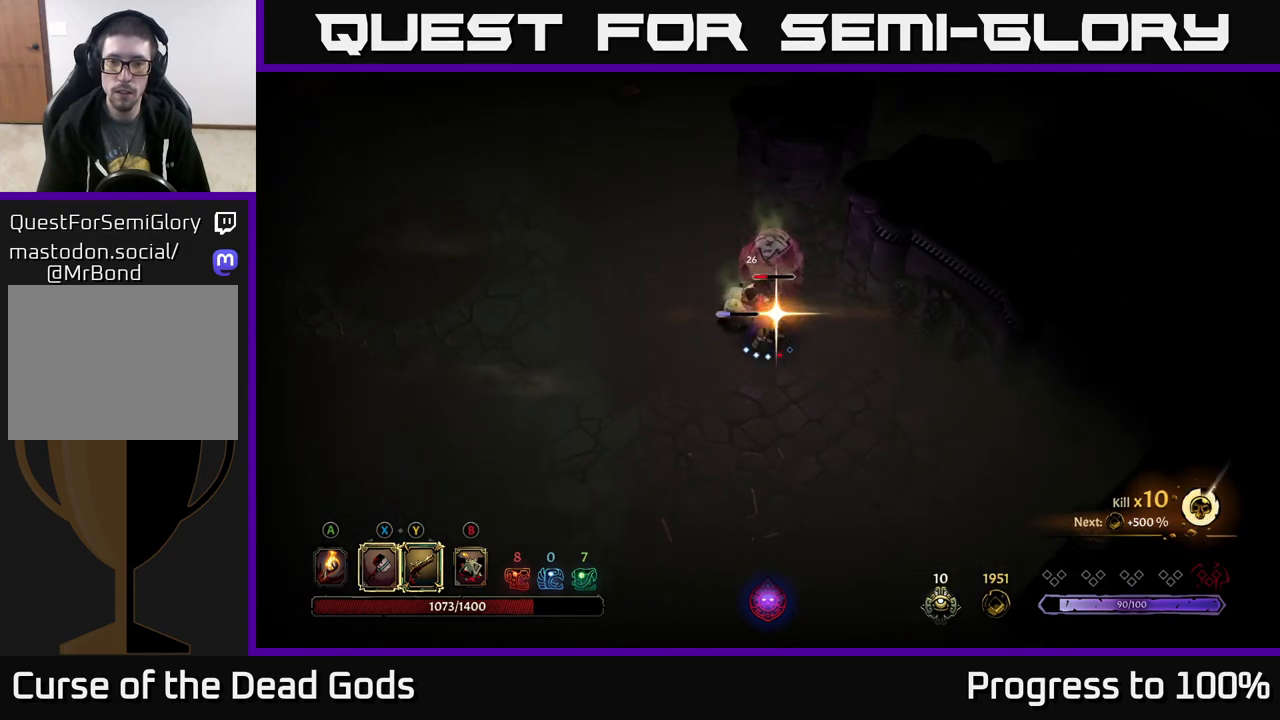
{"buttons": [], "left_stick": "center", "right_stick": "center", "events": [[83, "left_stick", "up-left"], [400, "left_stick", "center"]]}
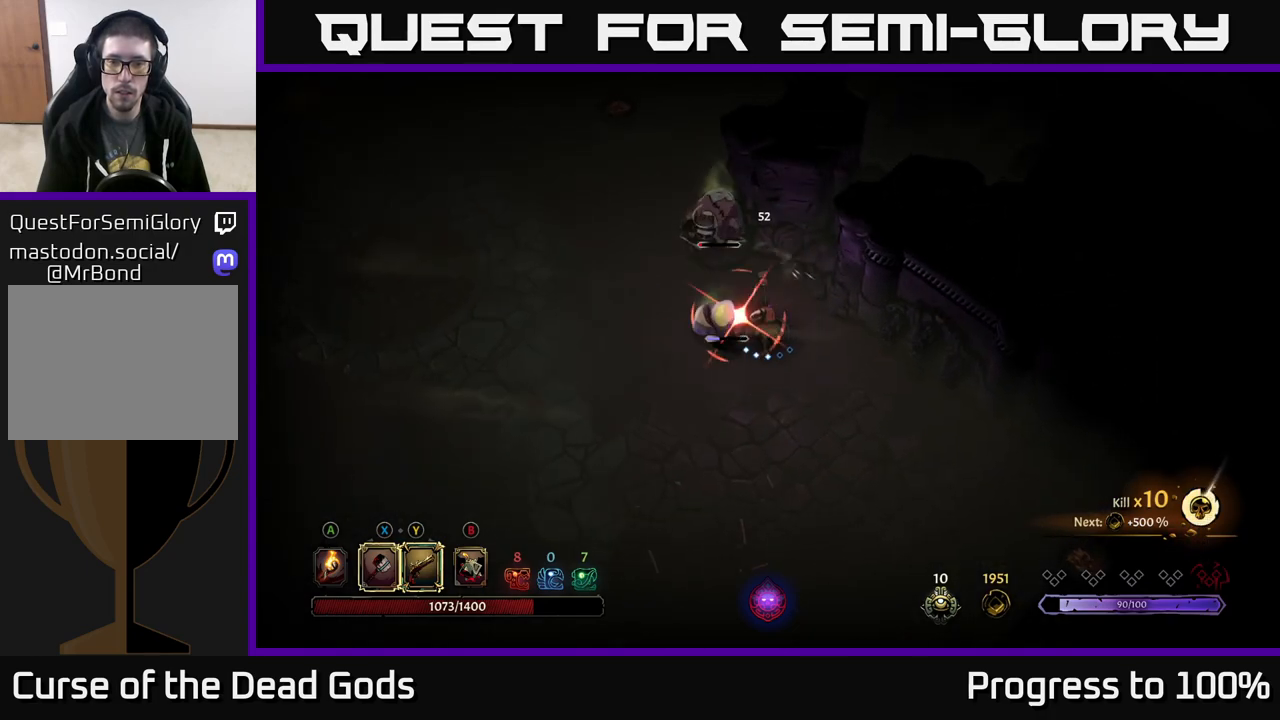
{"buttons": ["R2"], "left_stick": "left", "right_stick": "center", "events": [[167, "left_stick", "up-left"], [217, "R2", "down"], [350, "left_stick", "left"]]}
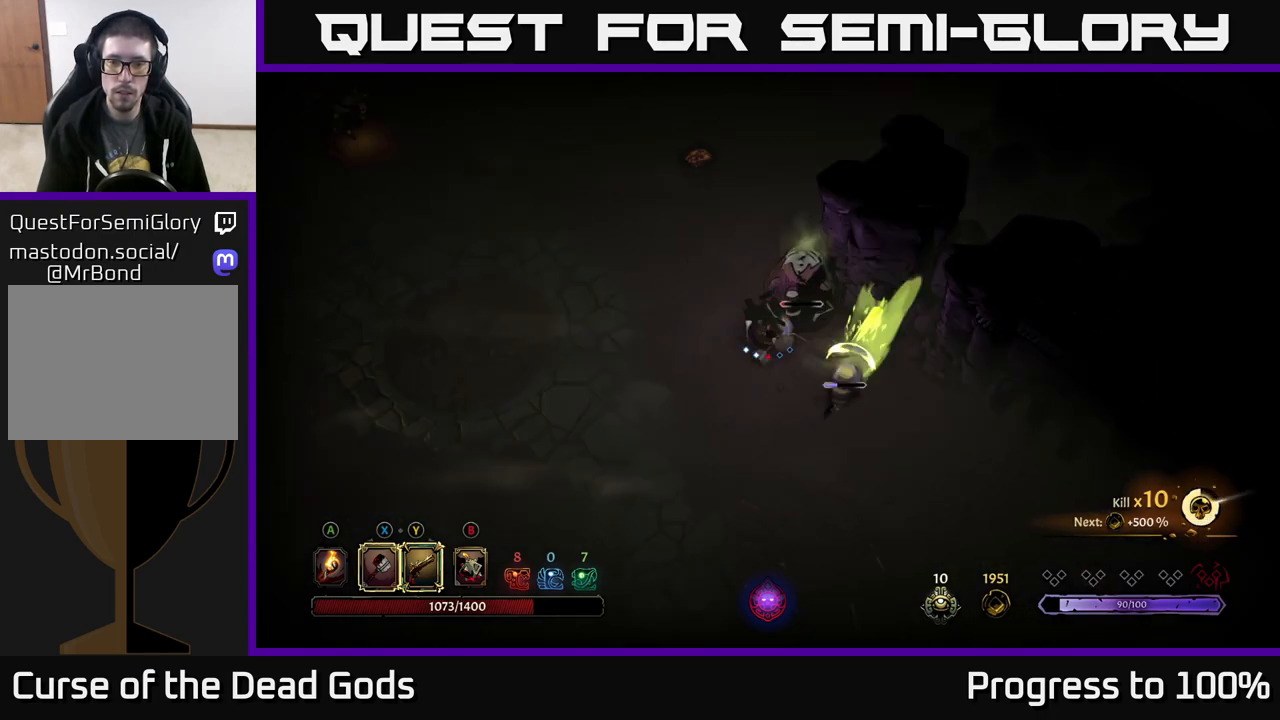
{"buttons": ["Y"], "left_stick": "right", "right_stick": "center", "events": [[50, "R2", "up"], [150, "left_stick", "up-left"], [317, "Y", "down"], [333, "left_stick", "right"]]}